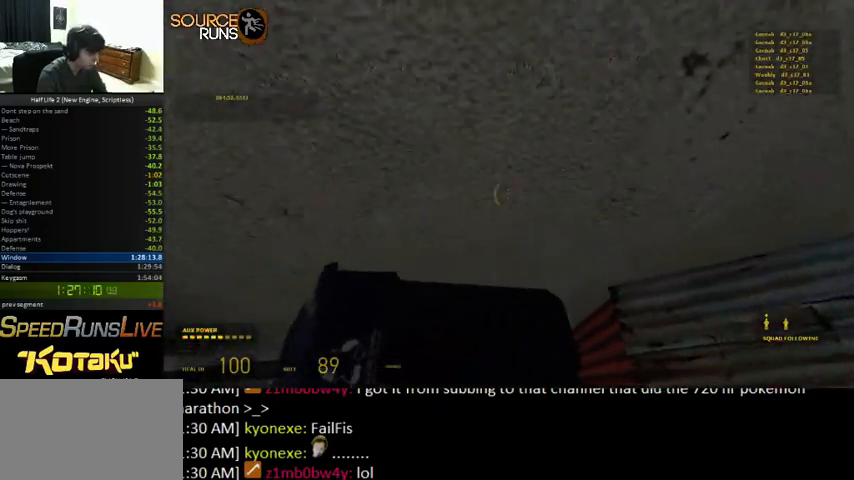
Gameplay with keyboard and mouse; each line is a JSON object with the keys and mouse buttons held at the frame after it. "events" lists presses ("down") and releases ("up") of "1", "3", "4", "5", "a", "alt", "c", "ctrl", "d", "e", "f", "q", "r", "s", "shift", "space", "tab", "v", "w", "x", "z", "mouse_left" and "mouse_right" between this image and that frame as [ms after this image, input, new state], when the widget could be followed in between. "mouse_left", "mouse_right" = the "left", "right" buttons of the "mouse" list. No other keys are recorded. Mouse movement is not recorded. Not read: 2 other_keys.
{"keys": ["ctrl", "w"], "mouse": [], "events": [[66, "e", "down"], [133, "e", "up"], [200, "e", "down"], [300, "e", "up"], [400, "e", "down"], [466, "e", "up"]]}
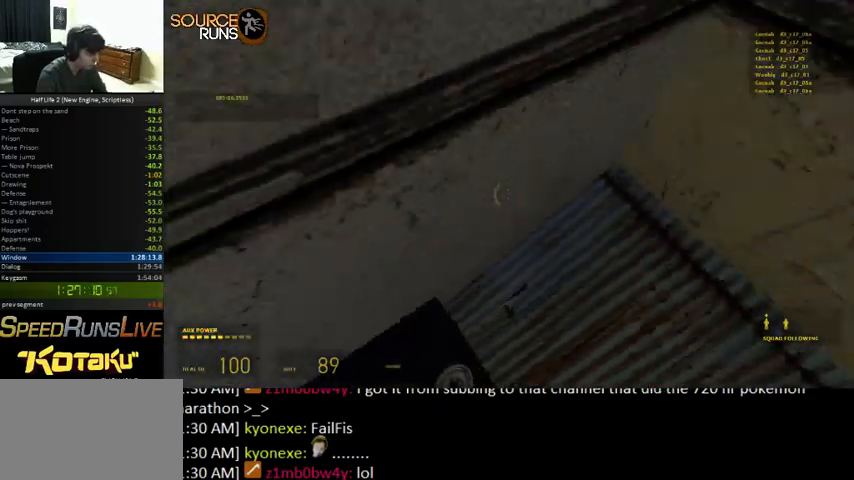
{"keys": ["w"], "mouse": [], "events": [[33, "e", "down"], [100, "e", "up"], [200, "e", "down"], [266, "e", "up"], [366, "e", "down"], [400, "ctrl", "up"], [466, "e", "up"]]}
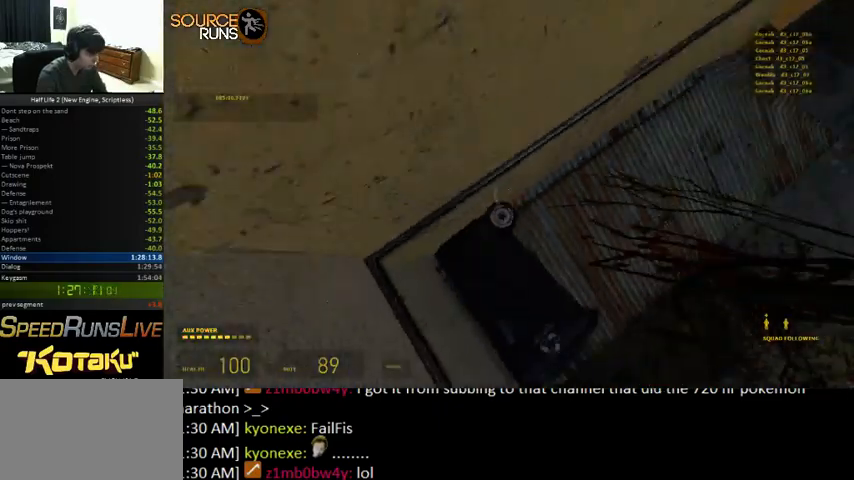
{"keys": ["a", "ctrl", "e", "w"], "mouse": [], "events": [[100, "e", "down"], [233, "ctrl", "down"], [233, "e", "up"], [300, "a", "down"], [333, "e", "down"], [400, "a", "up"], [400, "e", "up"], [466, "e", "down"], [500, "a", "down"]]}
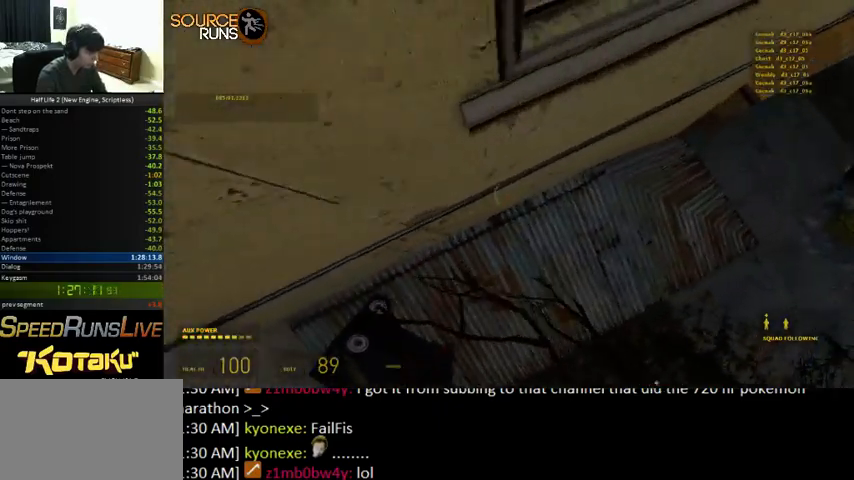
{"keys": [], "mouse": [], "events": [[100, "e", "up"], [200, "e", "down"], [266, "e", "up"], [300, "a", "up"], [300, "ctrl", "up"], [466, "w", "up"]]}
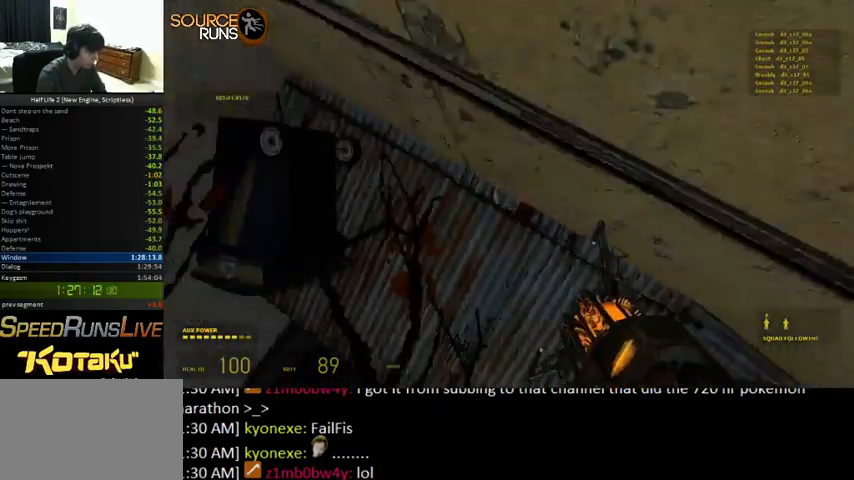
{"keys": [], "mouse": ["right"], "events": [[100, "s", "down"], [133, "a", "down"], [233, "a", "up"], [233, "mouse_right", "down"], [233, "s", "up"]]}
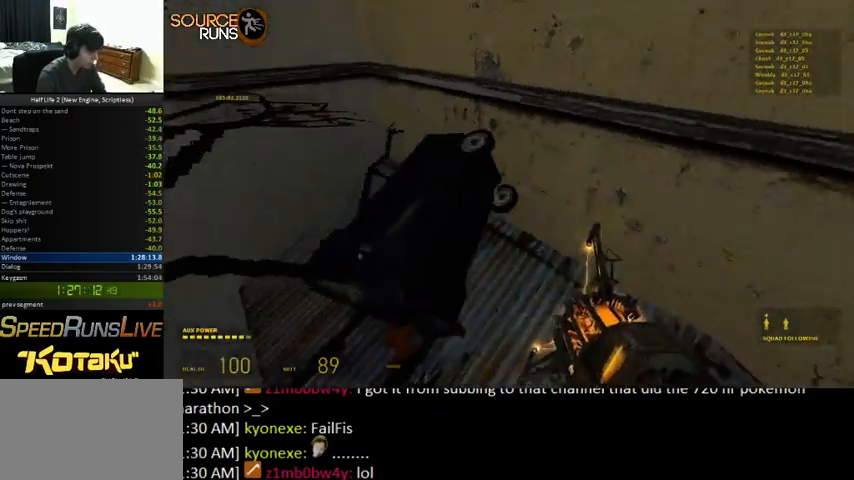
{"keys": [], "mouse": ["right"], "events": [[33, "a", "down"], [33, "mouse_right", "up"], [100, "a", "up"], [433, "mouse_right", "down"]]}
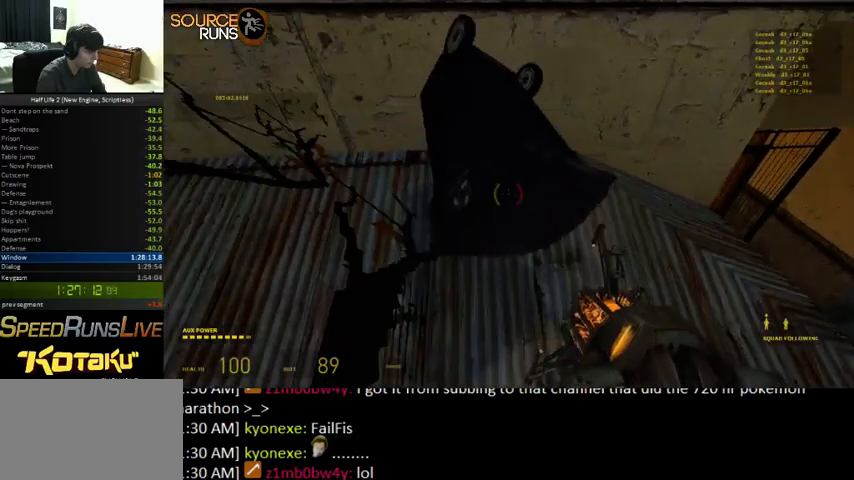
{"keys": ["a", "ctrl", "e", "w"], "mouse": [], "events": [[66, "mouse_right", "up"], [166, "w", "down"], [333, "ctrl", "down"], [366, "a", "down"], [433, "e", "down"]]}
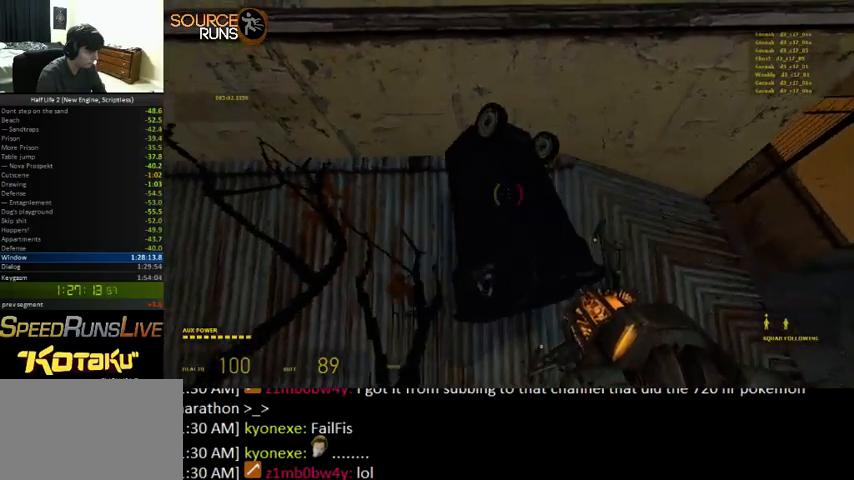
{"keys": ["ctrl", "e", "w"], "mouse": [], "events": [[33, "a", "up"], [33, "ctrl", "up"], [66, "e", "up"], [300, "ctrl", "down"], [300, "e", "down"], [366, "e", "up"], [500, "e", "down"]]}
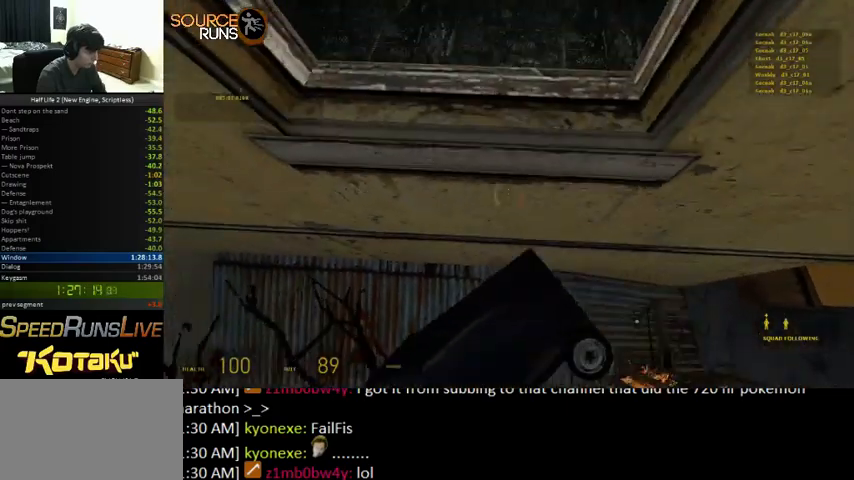
{"keys": ["ctrl", "e", "w"], "mouse": [], "events": [[66, "e", "up"], [166, "e", "down"], [233, "e", "up"], [500, "e", "down"]]}
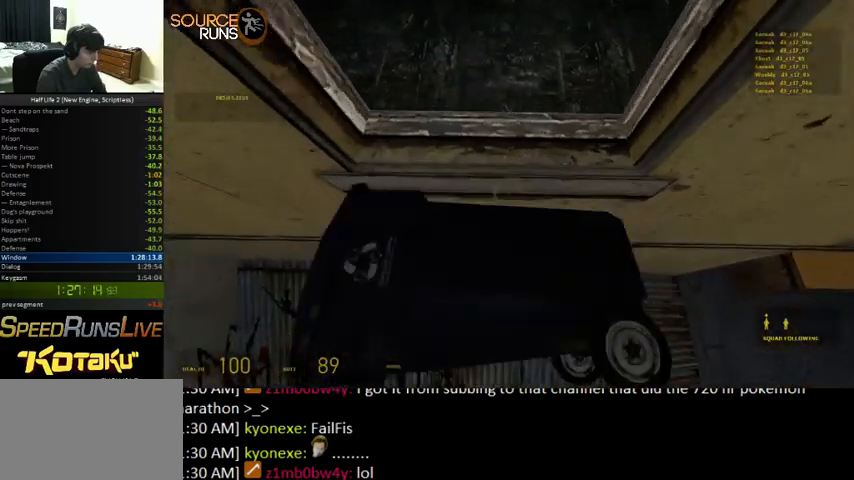
{"keys": ["ctrl", "w"], "mouse": [], "events": [[100, "e", "up"], [166, "e", "down"], [233, "e", "up"], [433, "e", "down"], [500, "e", "up"]]}
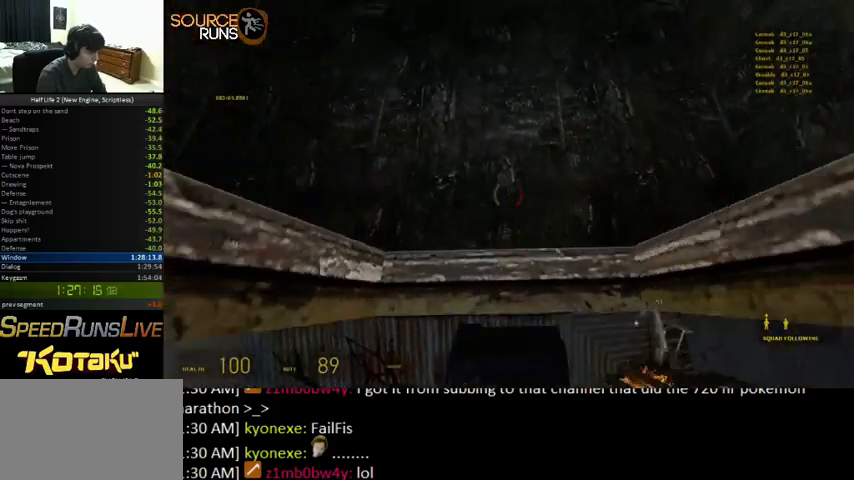
{"keys": ["w"], "mouse": [], "events": [[133, "ctrl", "up"]]}
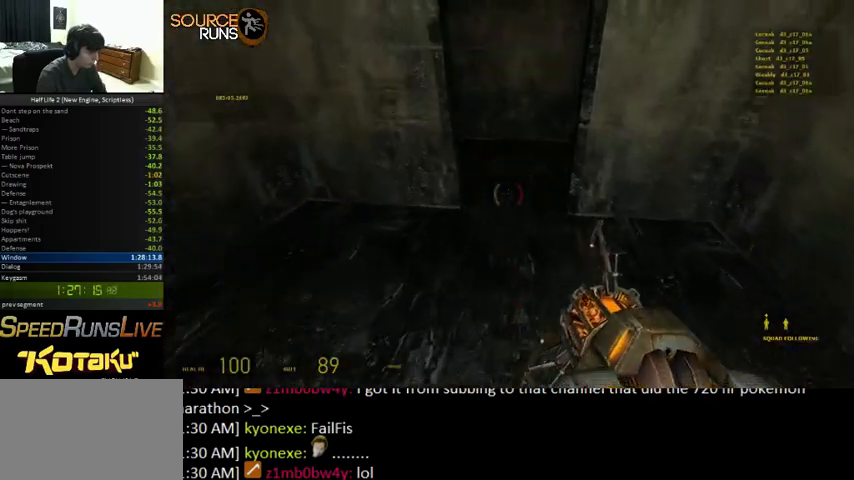
{"keys": ["a", "shift", "w"], "mouse": [], "events": [[33, "shift", "down"], [300, "a", "down"]]}
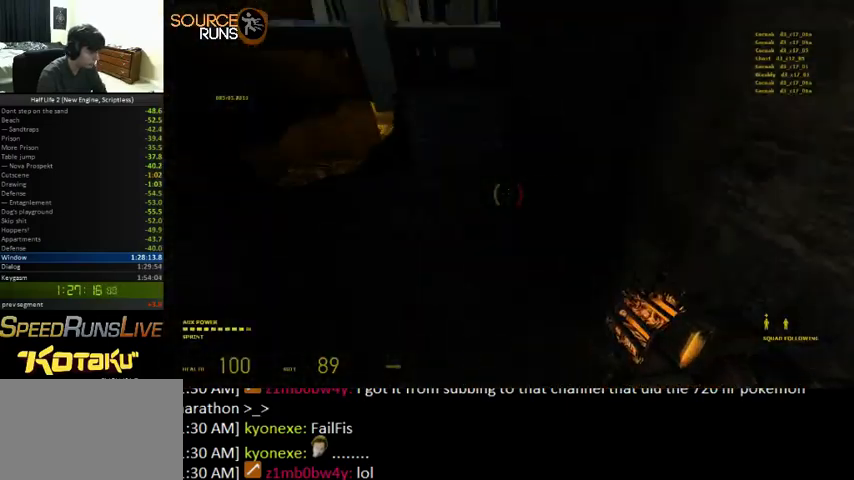
{"keys": ["a", "ctrl"], "mouse": [], "events": [[33, "shift", "up"], [100, "ctrl", "down"], [100, "w", "up"]]}
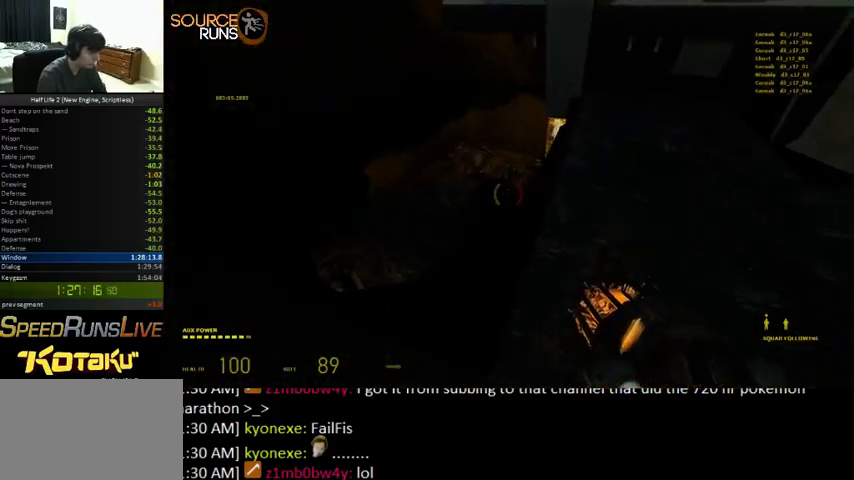
{"keys": ["a", "ctrl", "w"], "mouse": [], "events": [[166, "w", "down"]]}
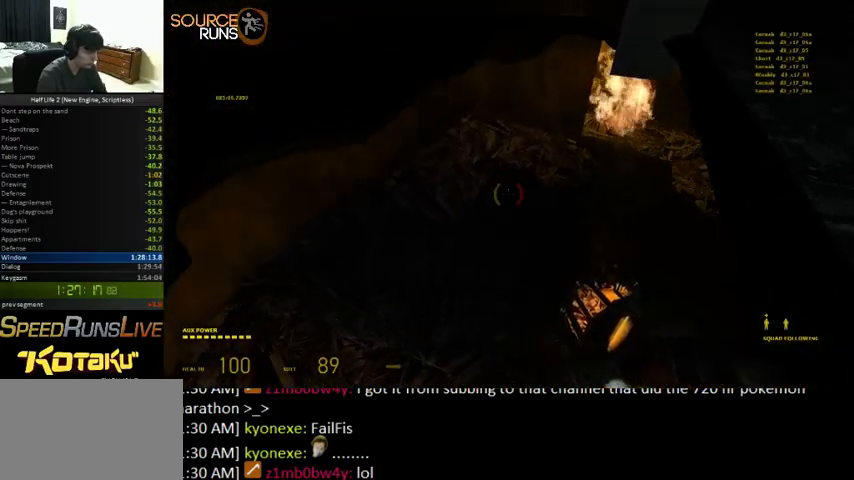
{"keys": ["a", "s"], "mouse": [], "events": [[33, "d", "down"], [66, "w", "up"], [100, "a", "up"], [100, "ctrl", "up"], [300, "a", "down"], [400, "s", "down"], [433, "d", "up"]]}
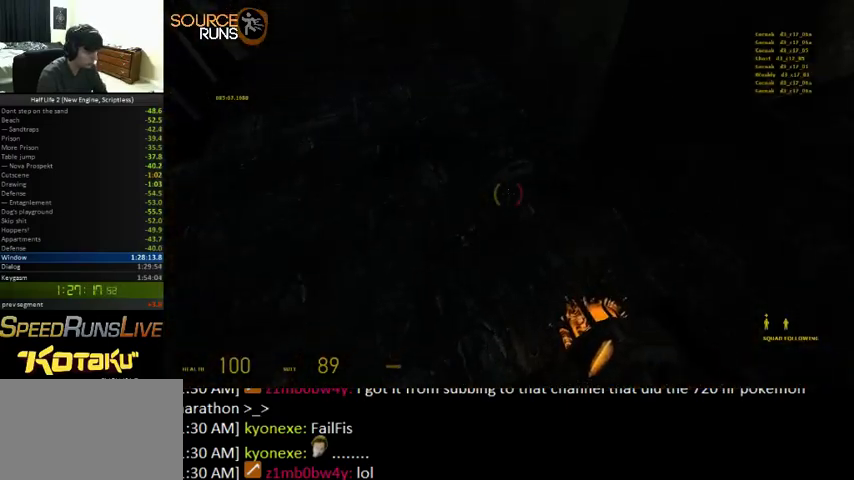
{"keys": ["w"], "mouse": [], "events": [[66, "d", "down"], [266, "a", "up"], [266, "s", "up"], [300, "d", "up"], [333, "d", "down"], [366, "w", "down"], [433, "d", "up"]]}
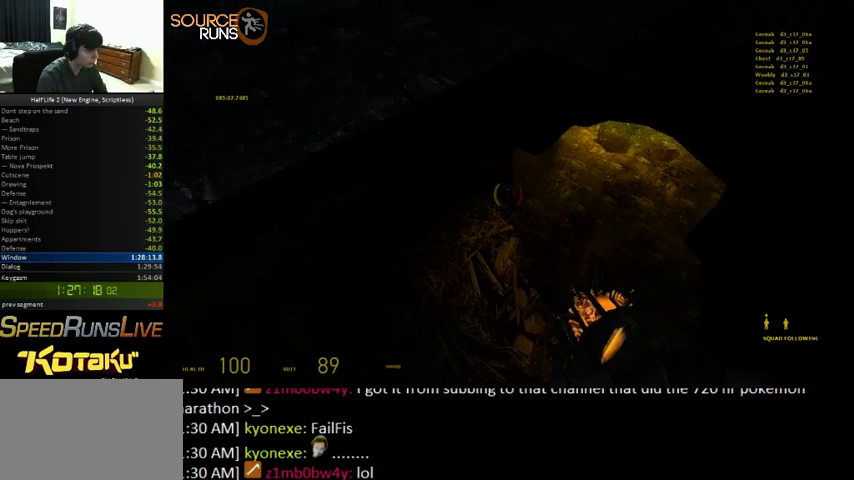
{"keys": ["a", "shift", "w"], "mouse": [], "events": [[266, "a", "down"], [400, "shift", "down"]]}
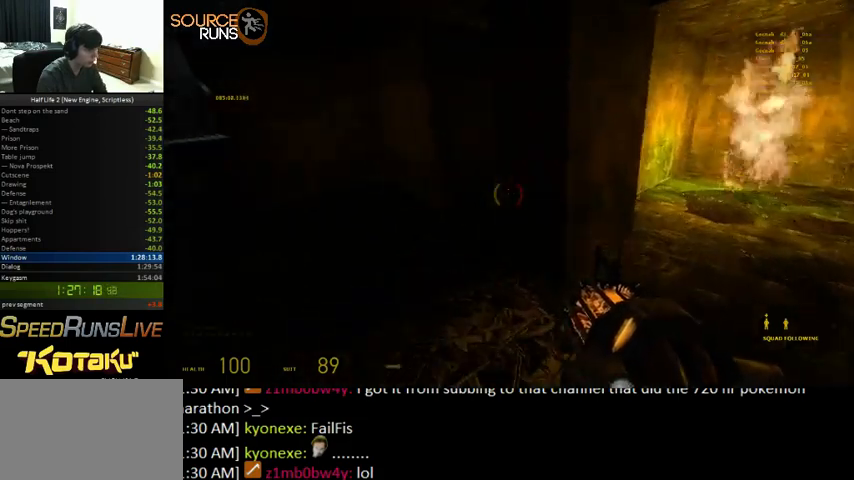
{"keys": ["d", "shift", "w"], "mouse": [], "events": [[100, "a", "up"], [266, "d", "down"]]}
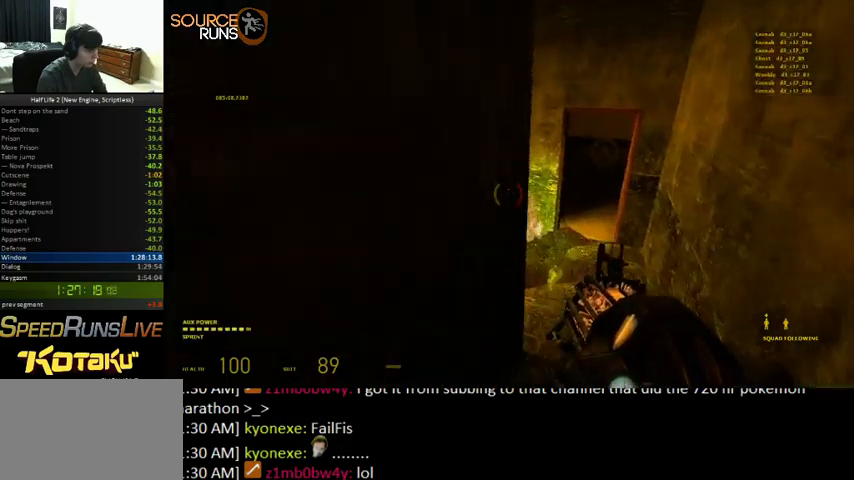
{"keys": ["a", "shift", "w"], "mouse": [], "events": [[166, "a", "down"], [233, "d", "up"]]}
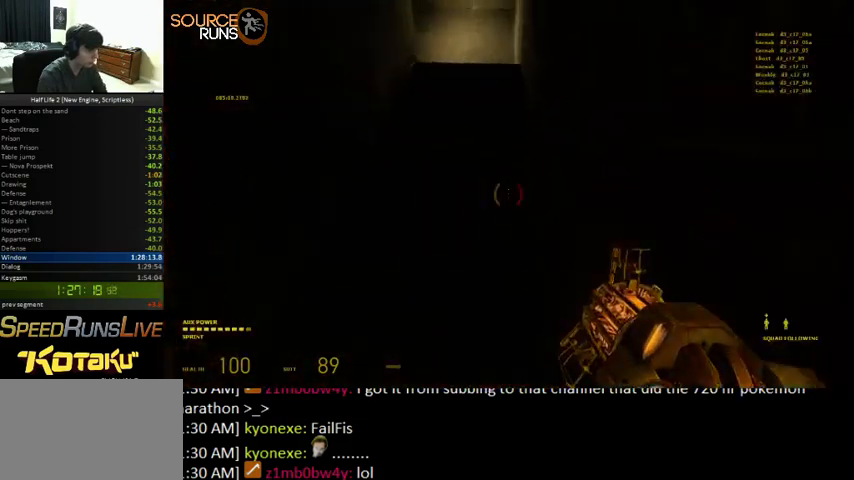
{"keys": ["shift", "w"], "mouse": [], "events": [[33, "a", "up"]]}